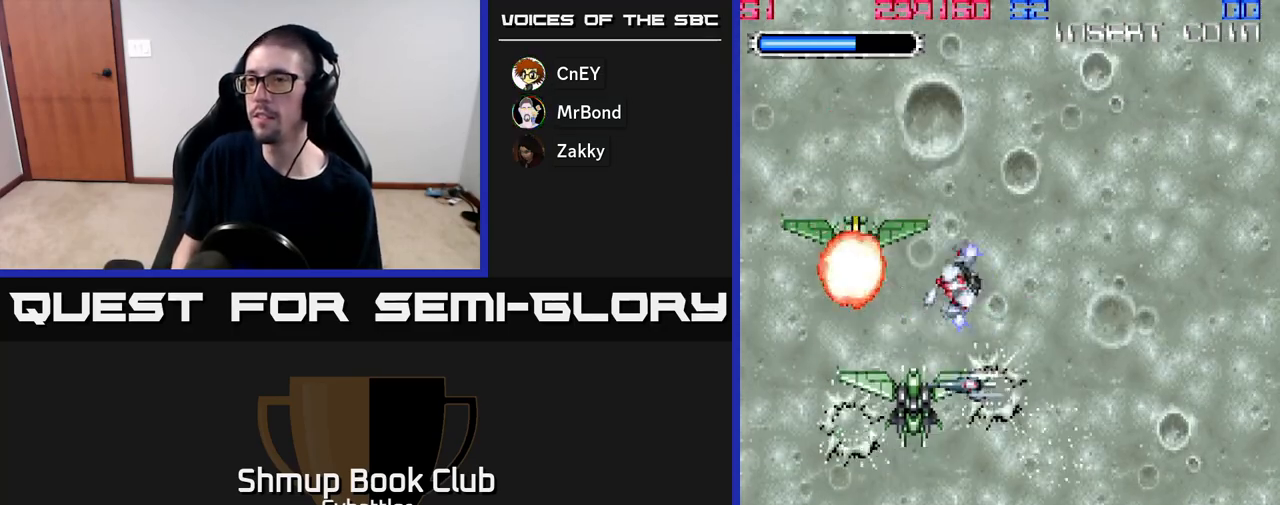
Gameplay with a controller (Xbox layout); each line is a JSON object with the inputs held at the frame after it. "events" lists button and stick changes between this image and that frame as [ms after this image, input, new state], when the widget could be followed in between. Not read: left_stick.
{"buttons": ["X", "DPAD_UP", "DPAD_LEFT"], "right_stick": "center", "events": [[83, "X", "up"], [433, "DPAD_LEFT", "down"], [433, "X", "down"], [483, "DPAD_UP", "down"]]}
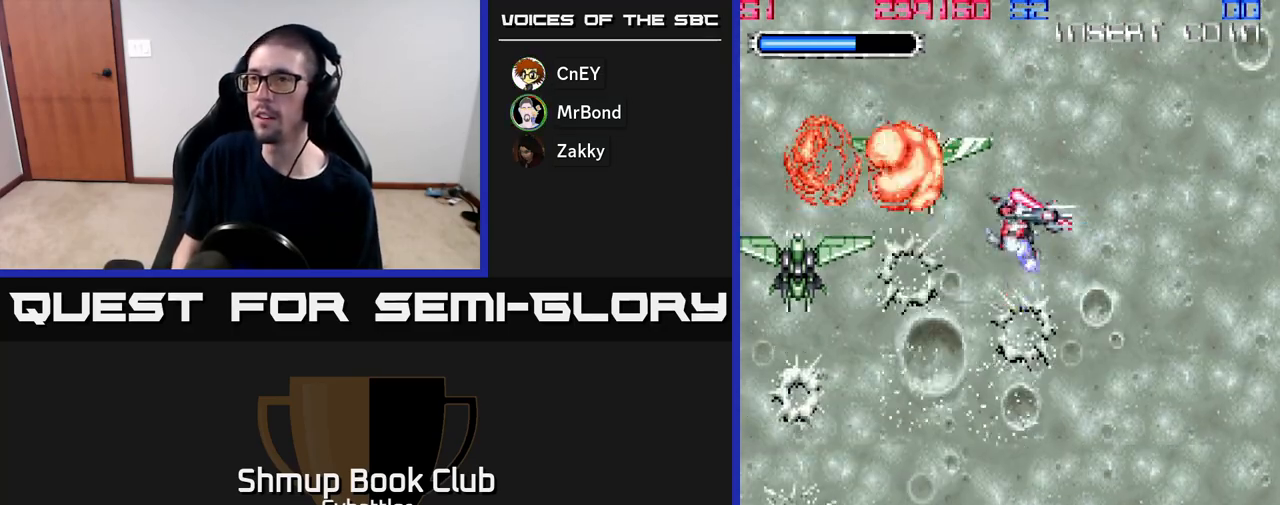
{"buttons": [], "right_stick": "center", "events": [[17, "X", "up"], [167, "X", "down"], [183, "DPAD_UP", "up"], [267, "DPAD_LEFT", "up"], [283, "X", "up"]]}
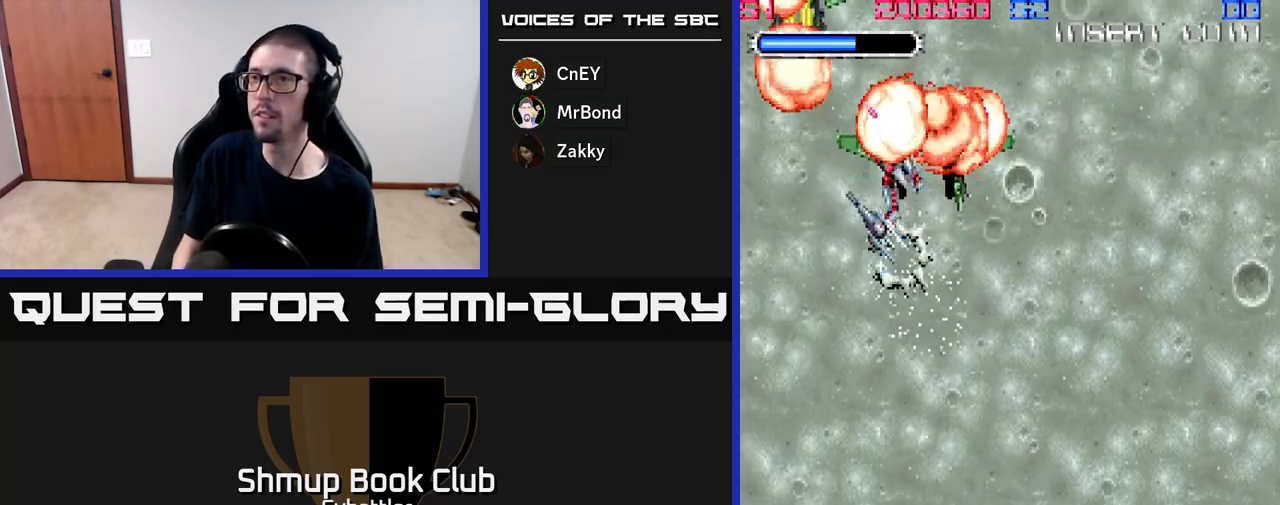
{"buttons": ["DPAD_DOWN", "DPAD_RIGHT"], "right_stick": "center", "events": [[367, "DPAD_RIGHT", "down"], [467, "DPAD_DOWN", "down"]]}
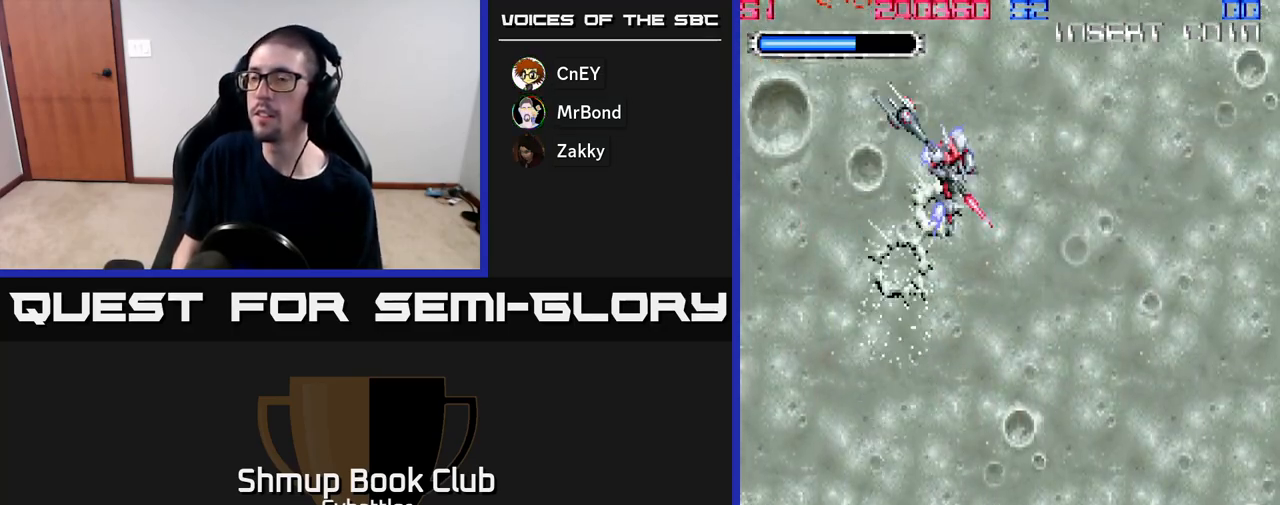
{"buttons": [], "right_stick": "center", "events": [[167, "DPAD_DOWN", "up"], [317, "DPAD_RIGHT", "up"]]}
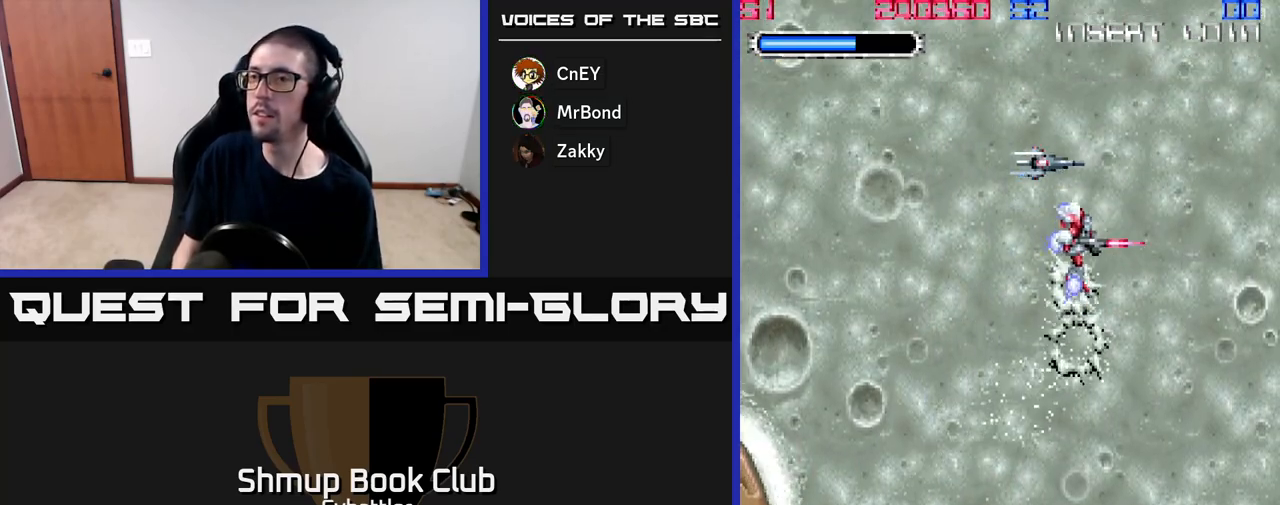
{"buttons": ["DPAD_DOWN", "DPAD_RIGHT"], "right_stick": "center", "events": [[250, "DPAD_RIGHT", "down"], [350, "DPAD_DOWN", "down"]]}
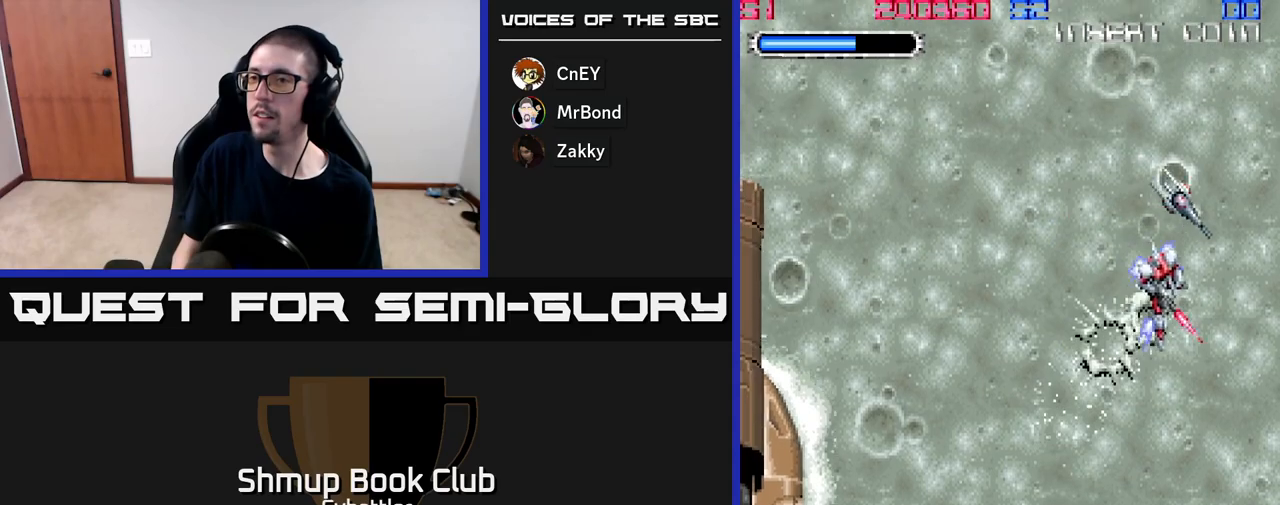
{"buttons": ["DPAD_UP", "DPAD_LEFT"], "right_stick": "center", "events": [[50, "DPAD_DOWN", "up"], [83, "DPAD_RIGHT", "up"], [133, "DPAD_LEFT", "down"], [350, "DPAD_UP", "down"], [383, "DPAD_LEFT", "up"], [500, "DPAD_LEFT", "down"]]}
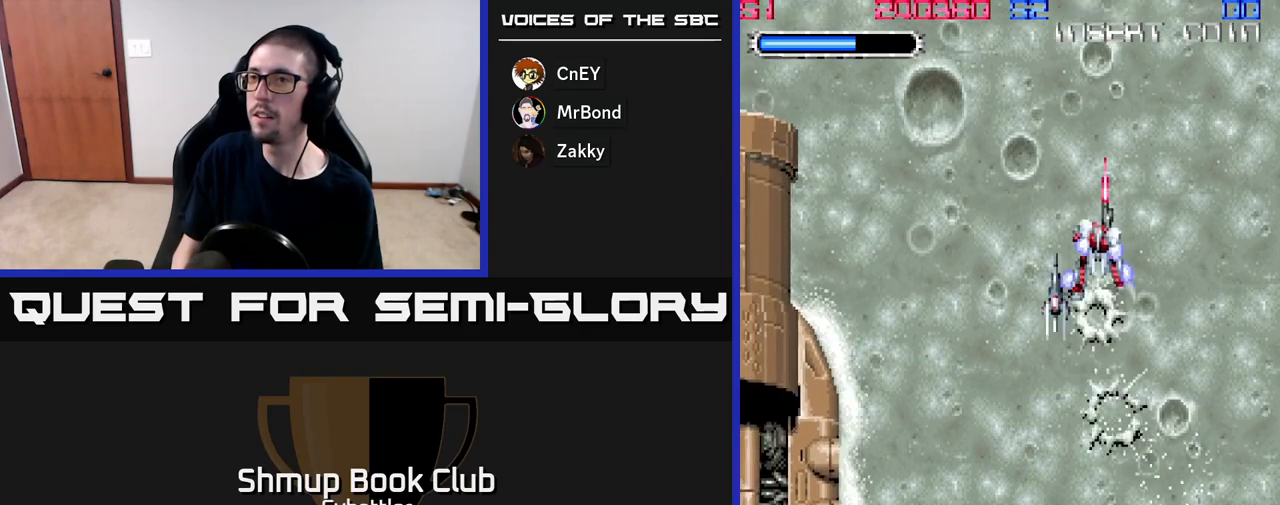
{"buttons": [], "right_stick": "center", "events": [[50, "DPAD_UP", "up"], [350, "DPAD_LEFT", "up"], [383, "X", "down"], [500, "X", "up"]]}
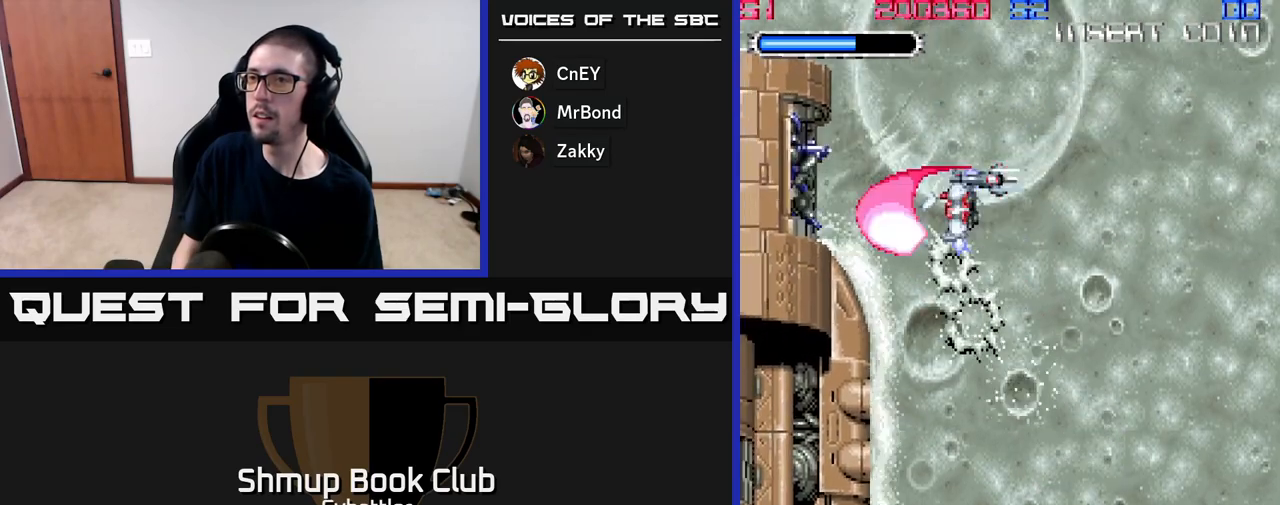
{"buttons": ["X"], "right_stick": "center", "events": [[150, "DPAD_UP", "down"], [300, "DPAD_LEFT", "down"], [317, "DPAD_UP", "up"], [317, "X", "down"], [400, "DPAD_LEFT", "up"], [400, "X", "up"], [483, "X", "down"]]}
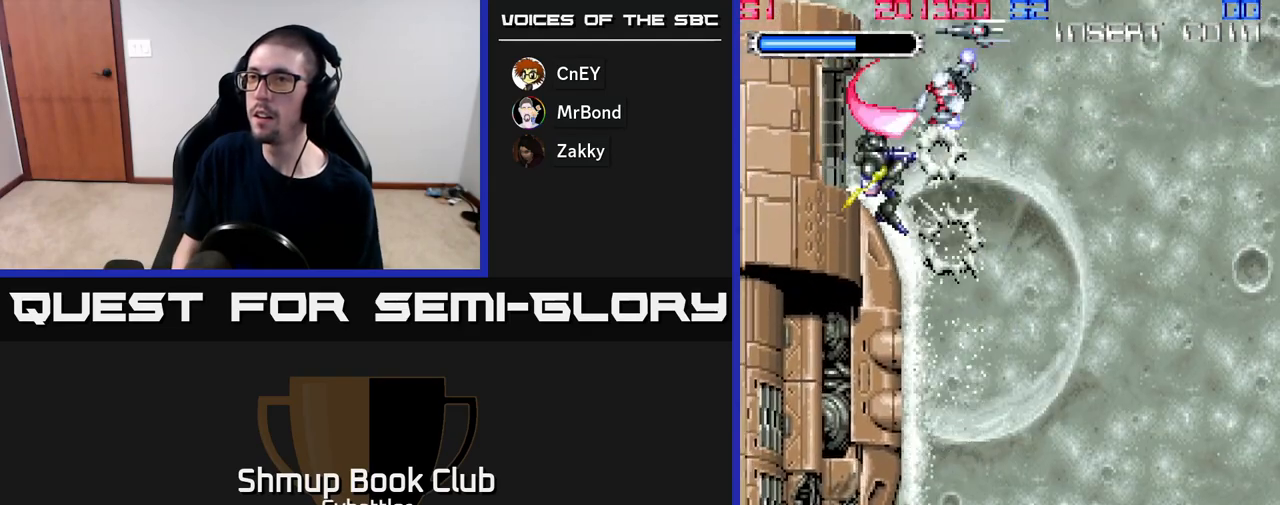
{"buttons": [], "right_stick": "center", "events": [[50, "X", "up"], [117, "X", "down"], [200, "X", "up"], [217, "DPAD_LEFT", "down"], [250, "X", "down"], [333, "X", "up"], [400, "DPAD_LEFT", "up"], [400, "X", "down"], [467, "X", "up"]]}
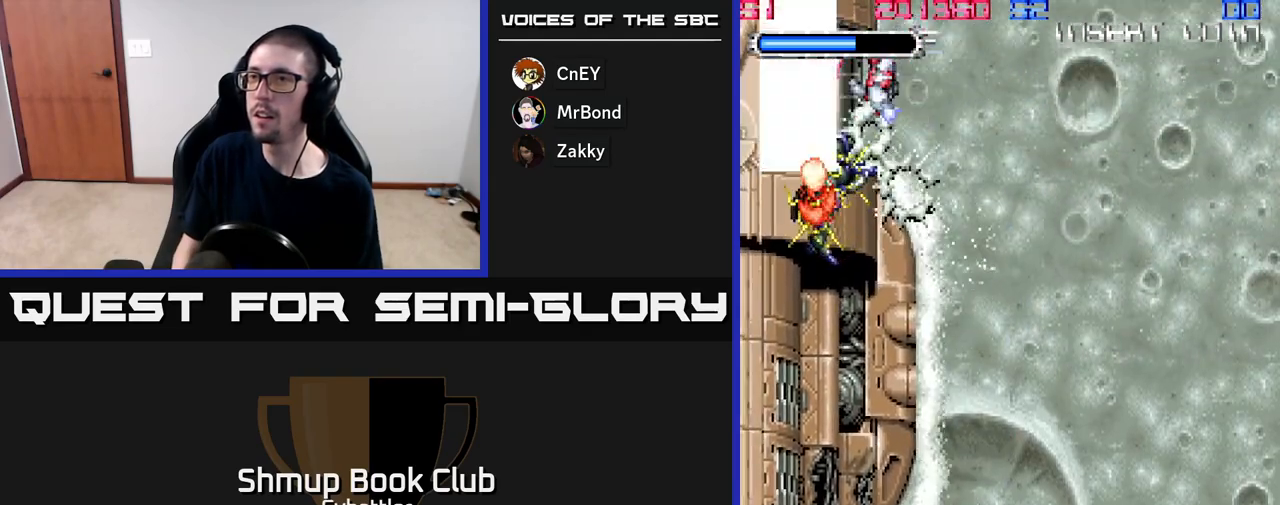
{"buttons": ["X"], "right_stick": "center", "events": [[33, "X", "down"], [83, "X", "up"], [167, "X", "down"], [233, "X", "up"], [300, "X", "down"], [383, "X", "up"], [450, "X", "down"]]}
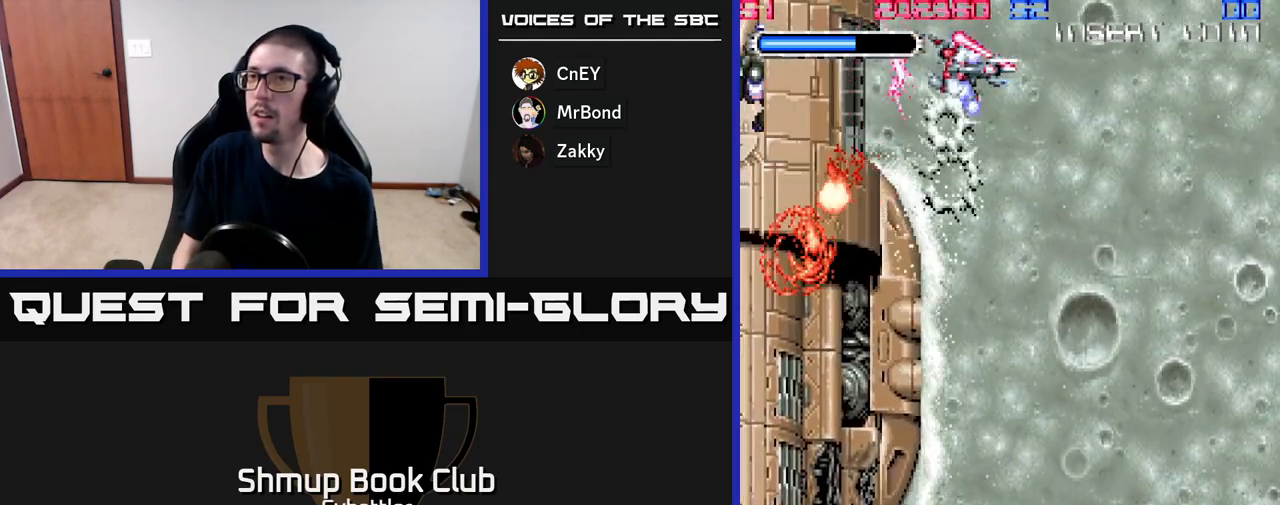
{"buttons": [], "right_stick": "center", "events": [[17, "X", "up"], [83, "X", "down"], [167, "X", "up"], [217, "DPAD_LEFT", "down"], [233, "X", "down"], [283, "DPAD_LEFT", "up"], [317, "X", "up"], [367, "X", "down"], [450, "X", "up"]]}
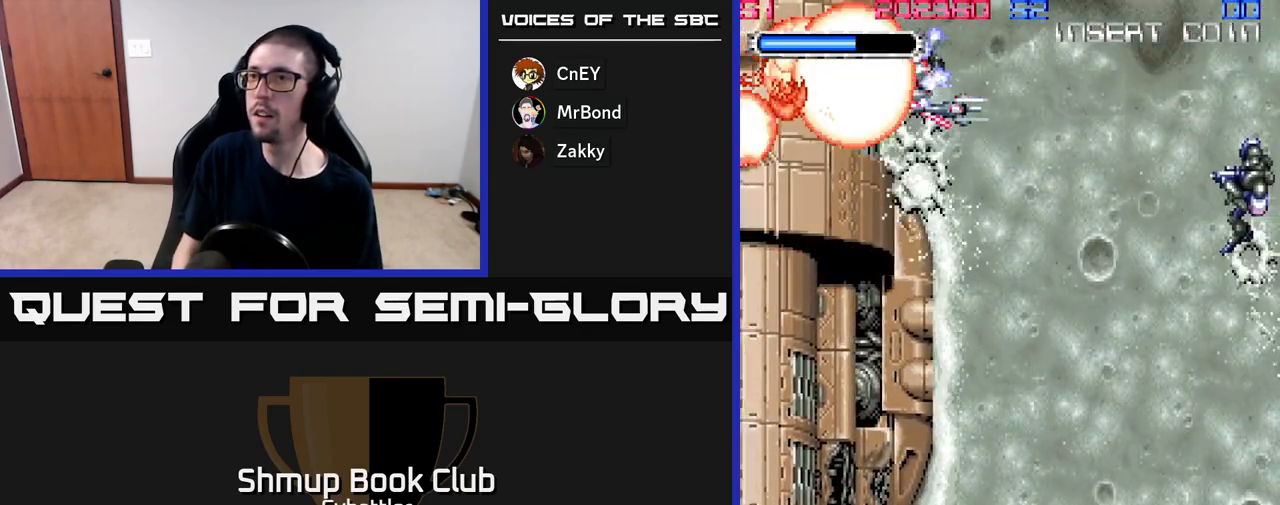
{"buttons": ["X", "DPAD_DOWN", "DPAD_RIGHT"], "right_stick": "center", "events": [[17, "X", "down"], [100, "X", "up"], [167, "X", "down"], [250, "DPAD_DOWN", "down"], [250, "X", "up"], [267, "DPAD_RIGHT", "down"], [500, "X", "down"]]}
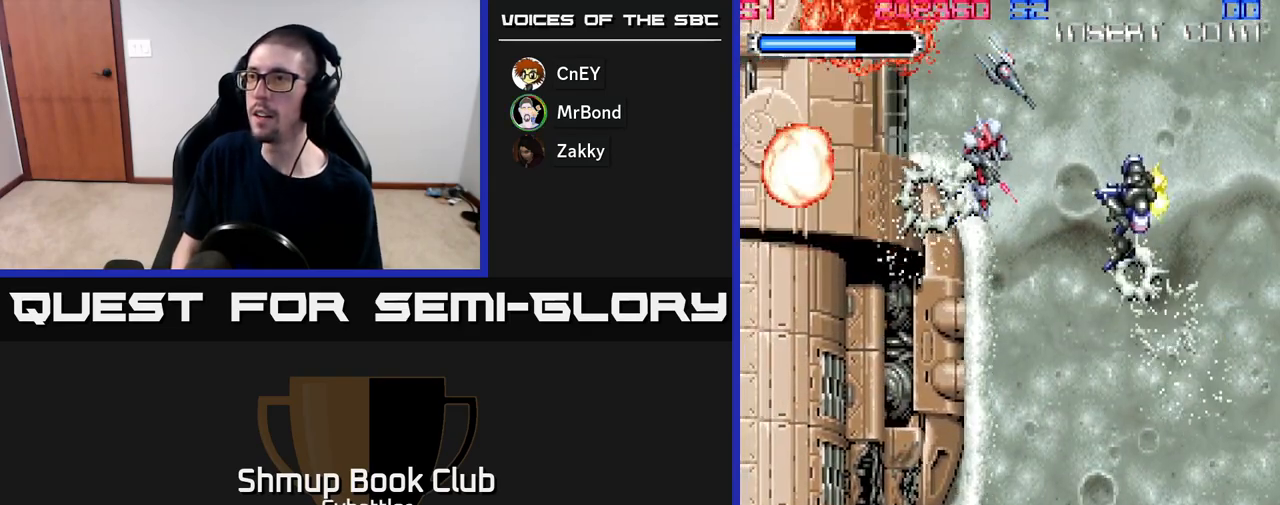
{"buttons": ["DPAD_RIGHT"], "right_stick": "center", "events": [[100, "X", "up"], [167, "X", "down"], [267, "X", "up"], [383, "DPAD_DOWN", "up"]]}
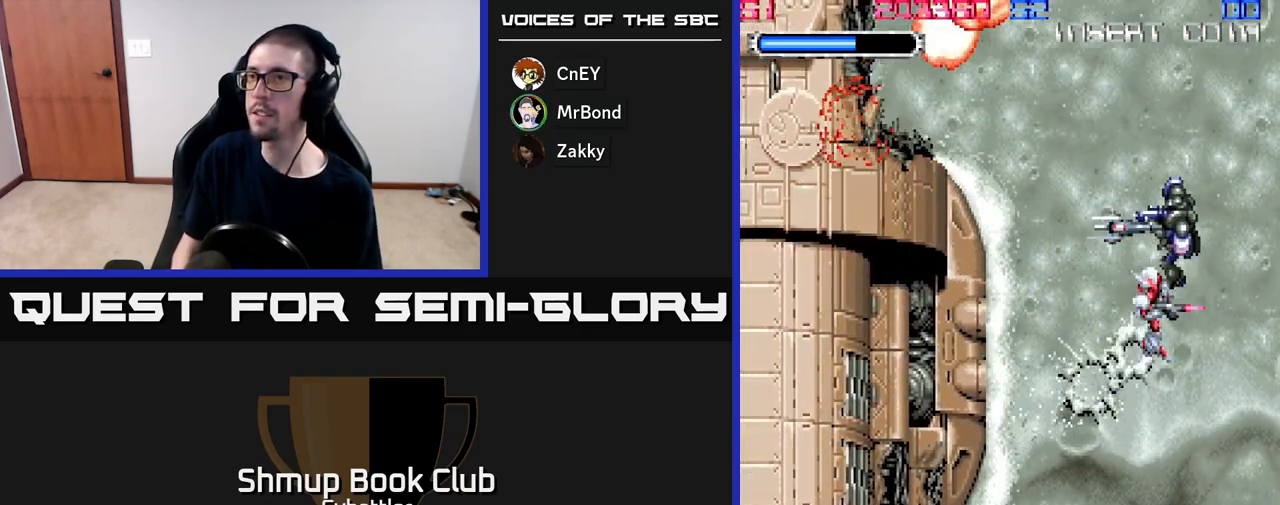
{"buttons": [], "right_stick": "center", "events": [[33, "DPAD_RIGHT", "up"], [50, "DPAD_UP", "down"], [217, "DPAD_UP", "up"]]}
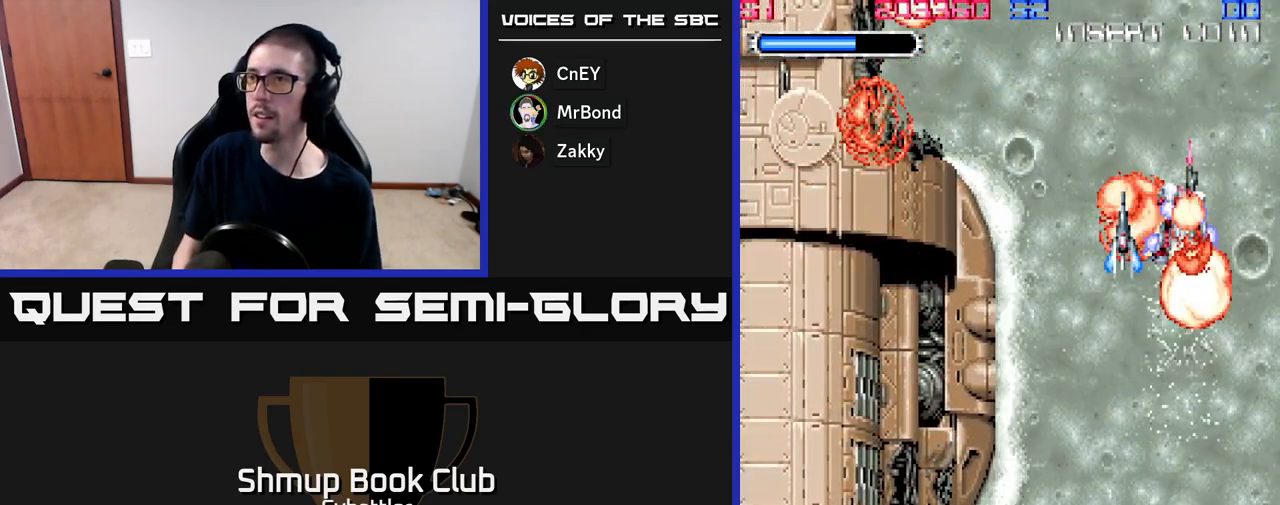
{"buttons": [], "right_stick": "center", "events": []}
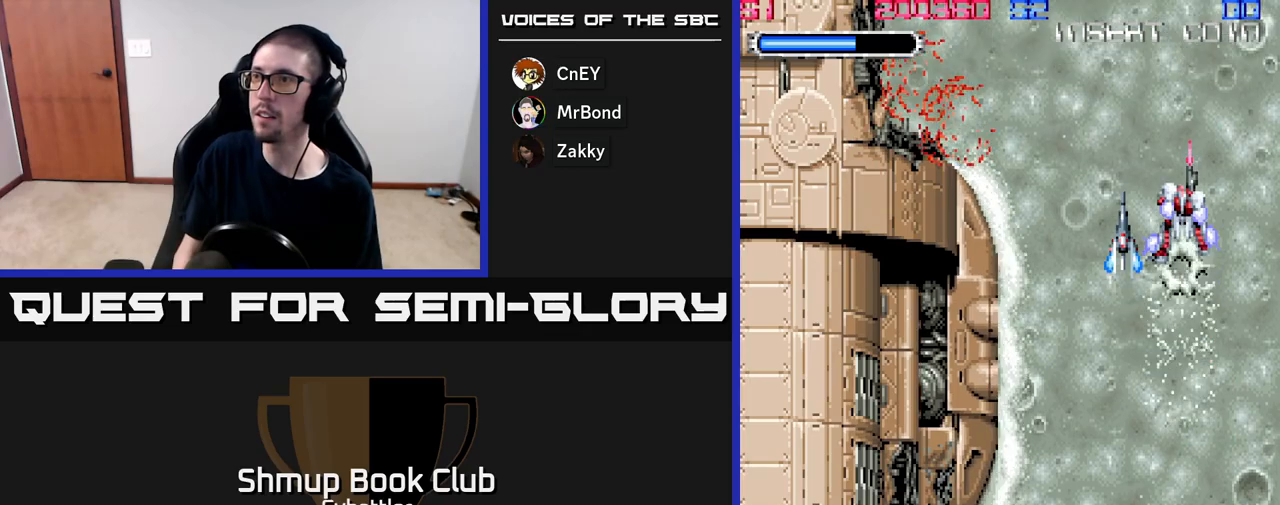
{"buttons": [], "right_stick": "center", "events": []}
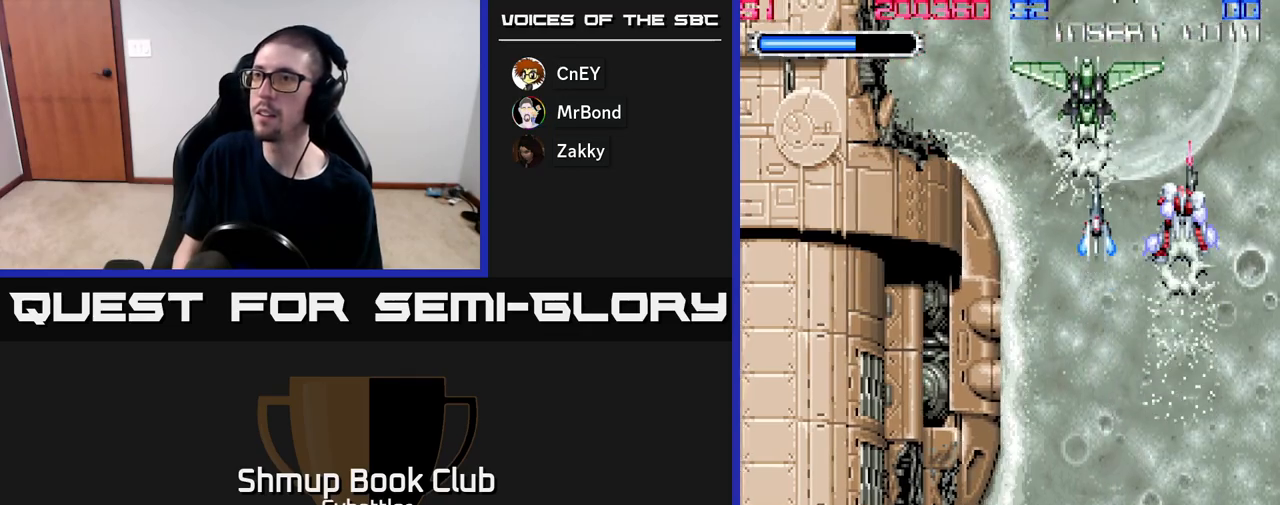
{"buttons": [], "right_stick": "center", "events": [[183, "DPAD_LEFT", "down"], [250, "X", "down"], [317, "DPAD_LEFT", "up"], [350, "X", "up"]]}
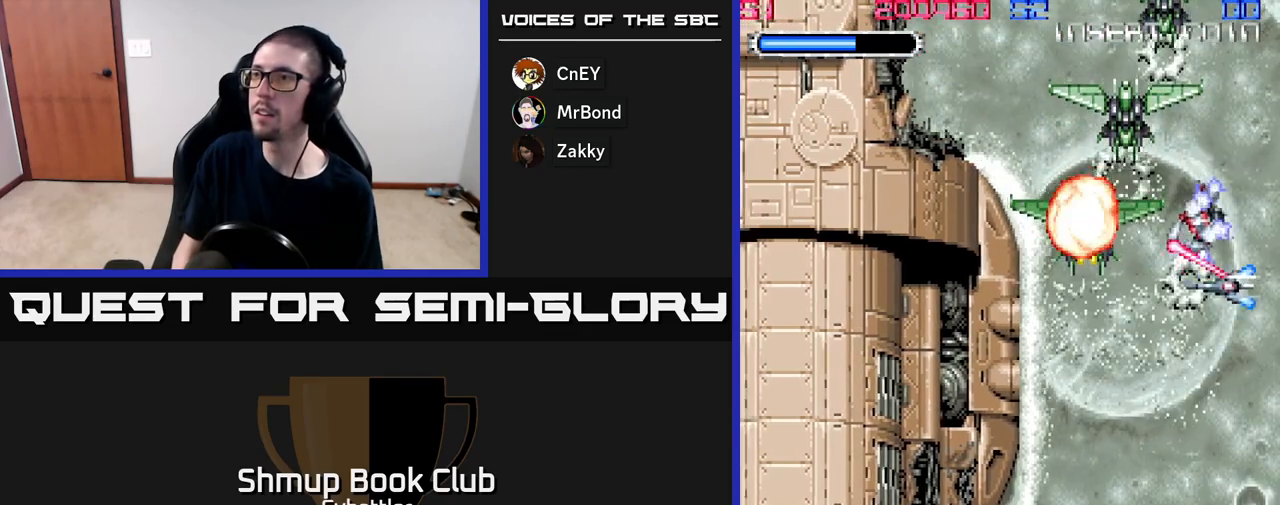
{"buttons": [], "right_stick": "center", "events": [[83, "DPAD_UP", "down"], [117, "DPAD_LEFT", "down"], [117, "X", "down"], [150, "DPAD_UP", "up"], [167, "DPAD_LEFT", "up"], [217, "X", "up"]]}
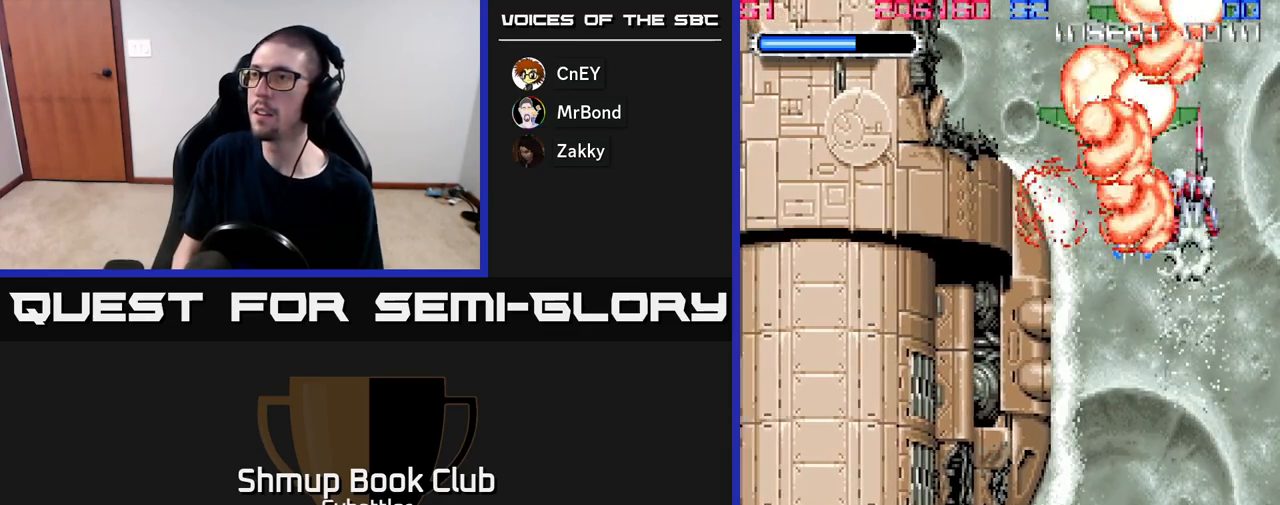
{"buttons": [], "right_stick": "center", "events": []}
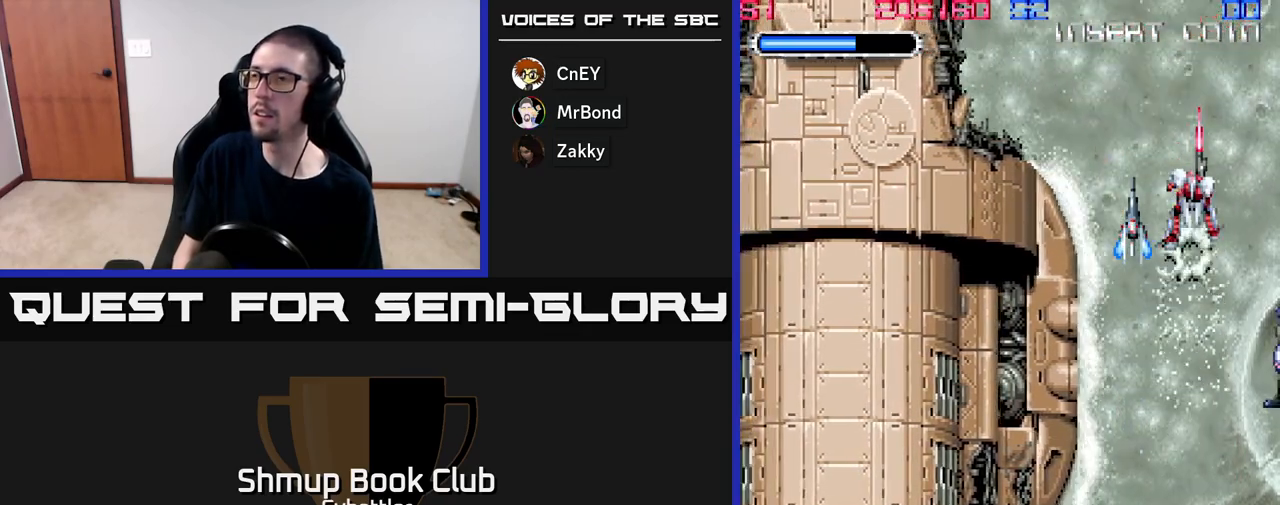
{"buttons": ["X"], "right_stick": "center", "events": [[367, "DPAD_DOWN", "down"], [433, "X", "down"], [500, "DPAD_DOWN", "up"]]}
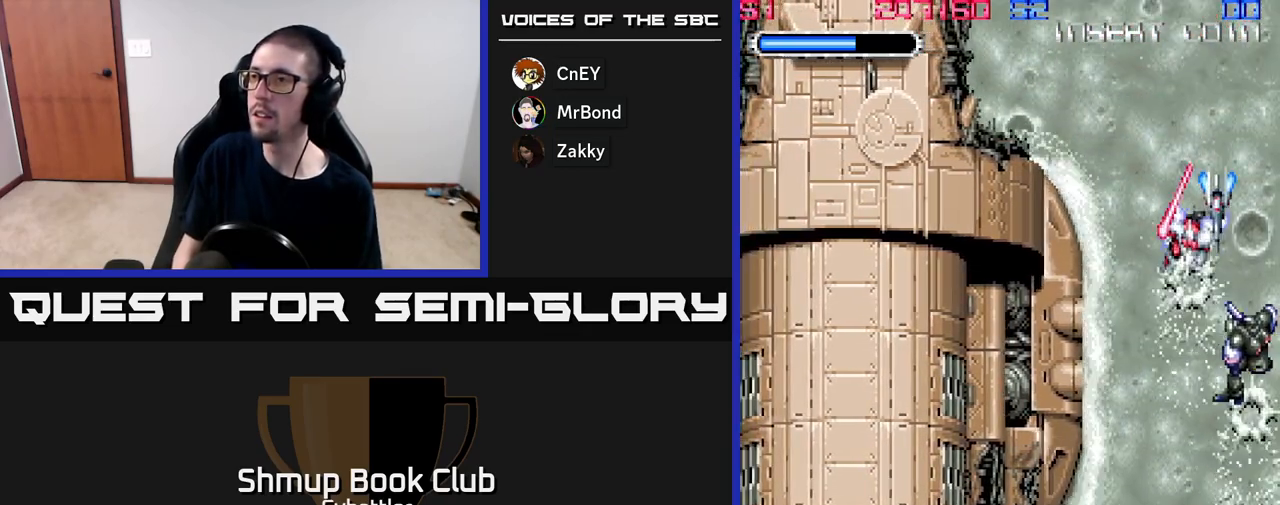
{"buttons": [], "right_stick": "center", "events": [[33, "X", "up"]]}
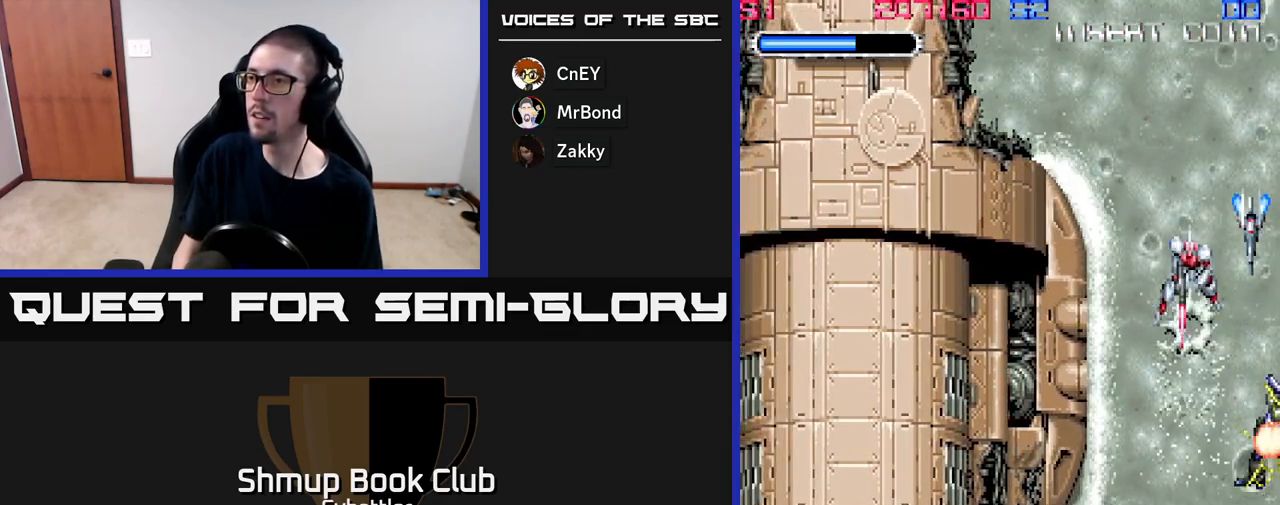
{"buttons": [], "right_stick": "center", "events": []}
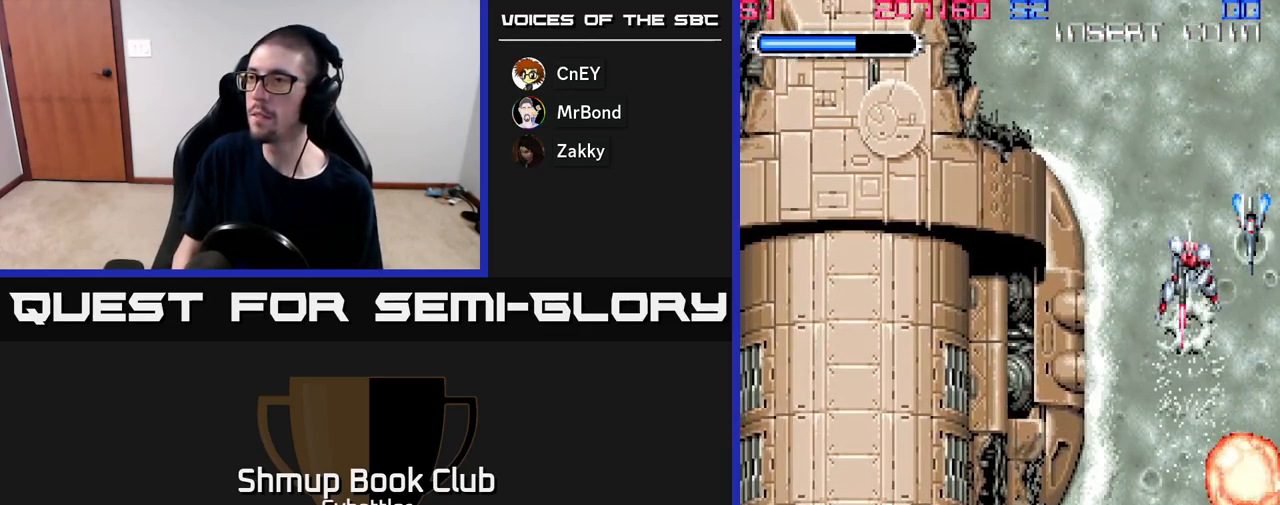
{"buttons": [], "right_stick": "center", "events": []}
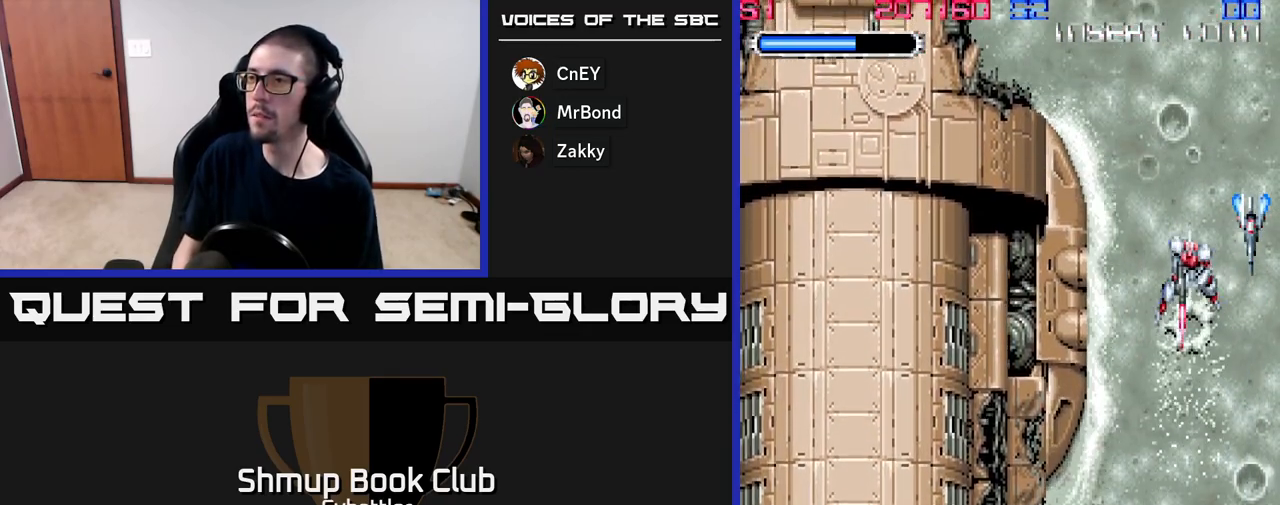
{"buttons": [], "right_stick": "center", "events": []}
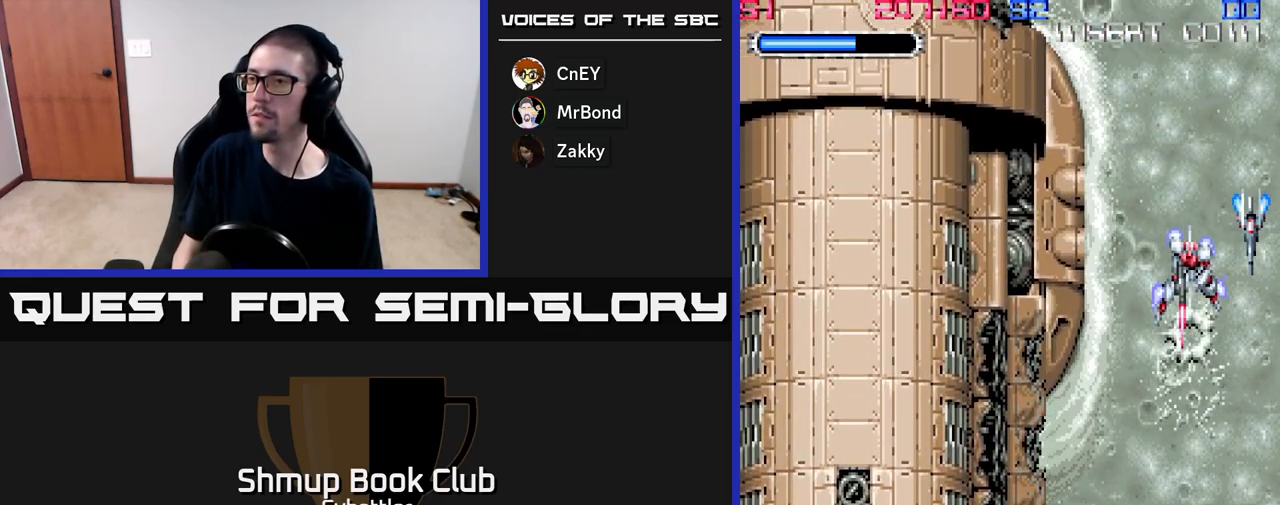
{"buttons": [], "right_stick": "center", "events": []}
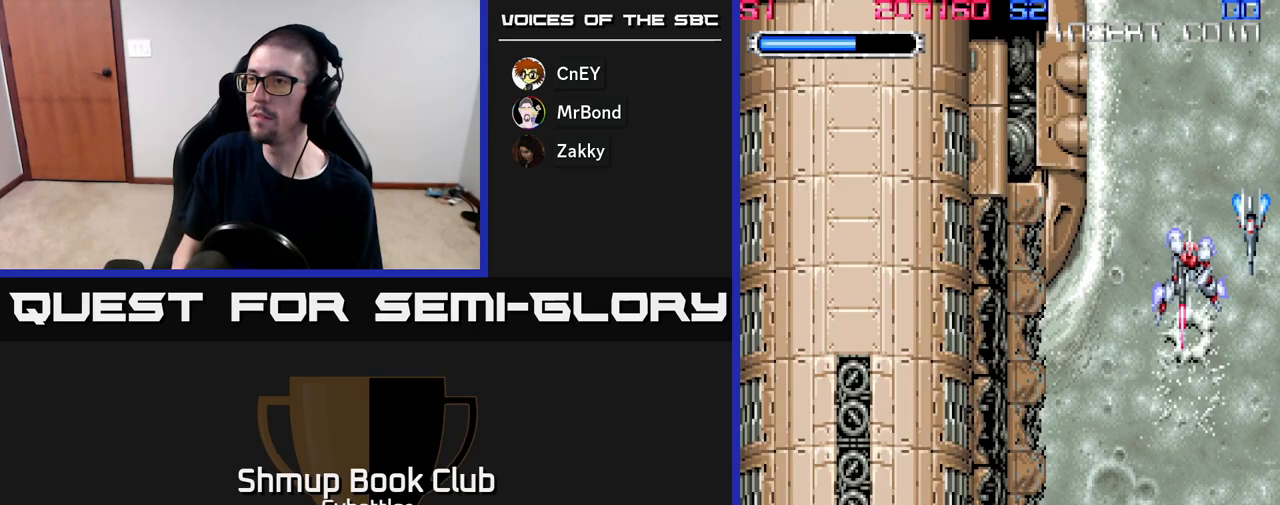
{"buttons": ["A", "DPAD_DOWN", "DPAD_LEFT"], "right_stick": "center", "events": [[217, "DPAD_DOWN", "down"], [300, "DPAD_LEFT", "down"], [333, "A", "down"]]}
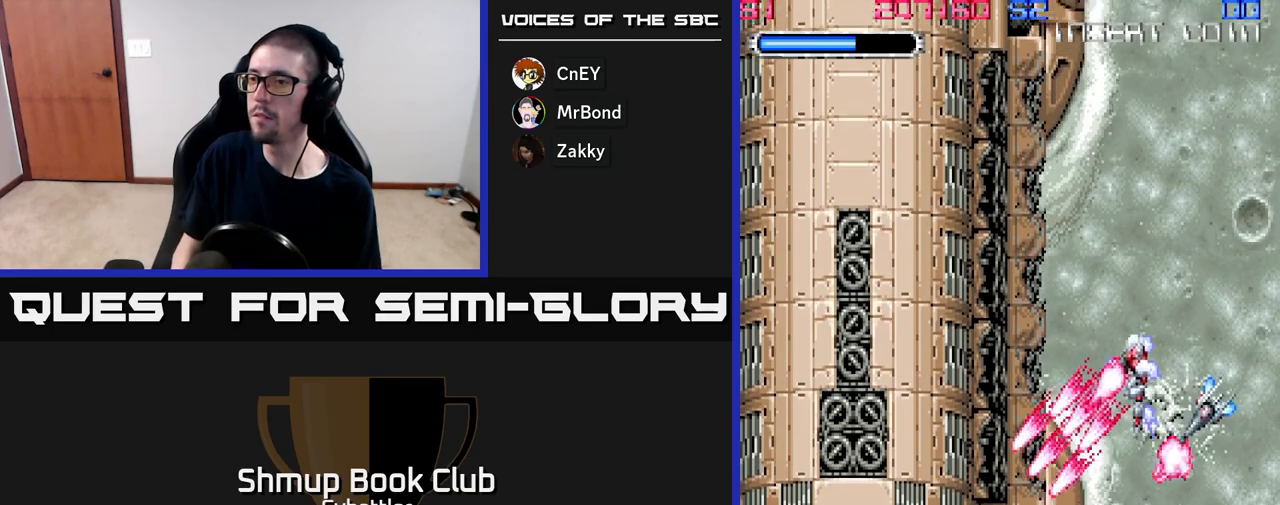
{"buttons": ["DPAD_DOWN"], "right_stick": "center"}
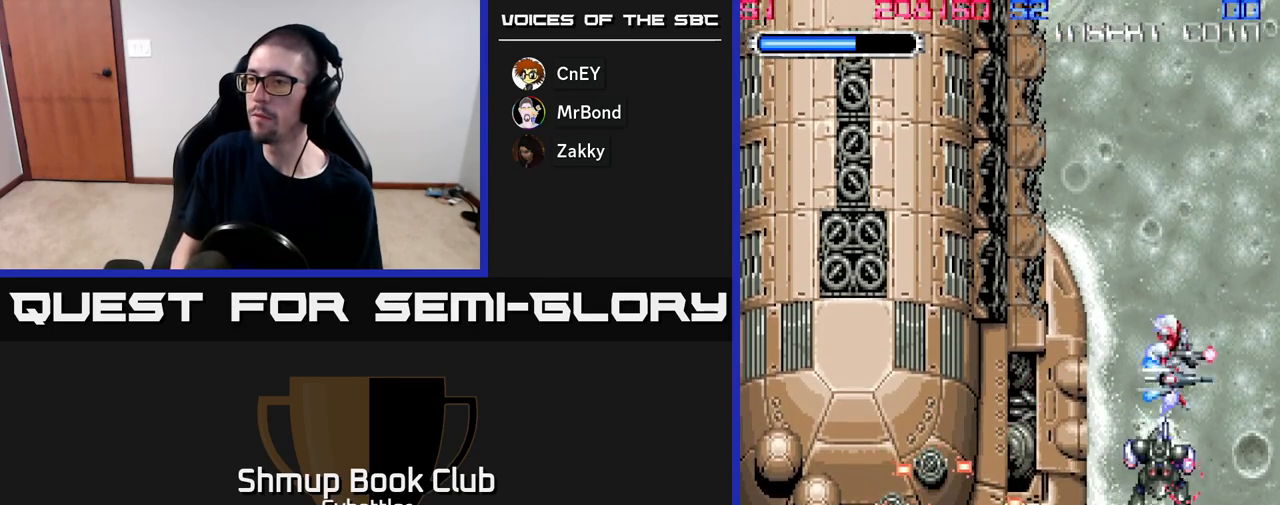
{"buttons": ["DPAD_DOWN", "DPAD_RIGHT"], "right_stick": "center", "events": [[50, "X", "down"], [167, "DPAD_DOWN", "up"], [167, "X", "up"], [233, "DPAD_RIGHT", "down"], [500, "DPAD_DOWN", "down"]]}
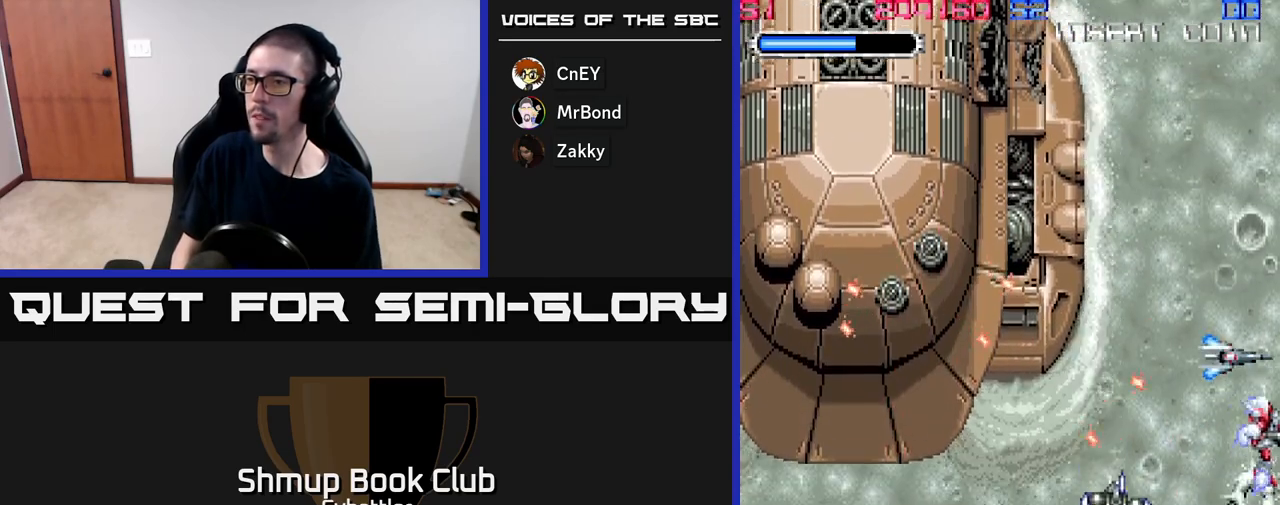
{"buttons": ["A", "DPAD_UP", "DPAD_LEFT"], "right_stick": "center", "events": [[83, "DPAD_RIGHT", "up"], [167, "DPAD_DOWN", "up"], [183, "DPAD_LEFT", "down"], [217, "DPAD_UP", "down"], [400, "A", "down"]]}